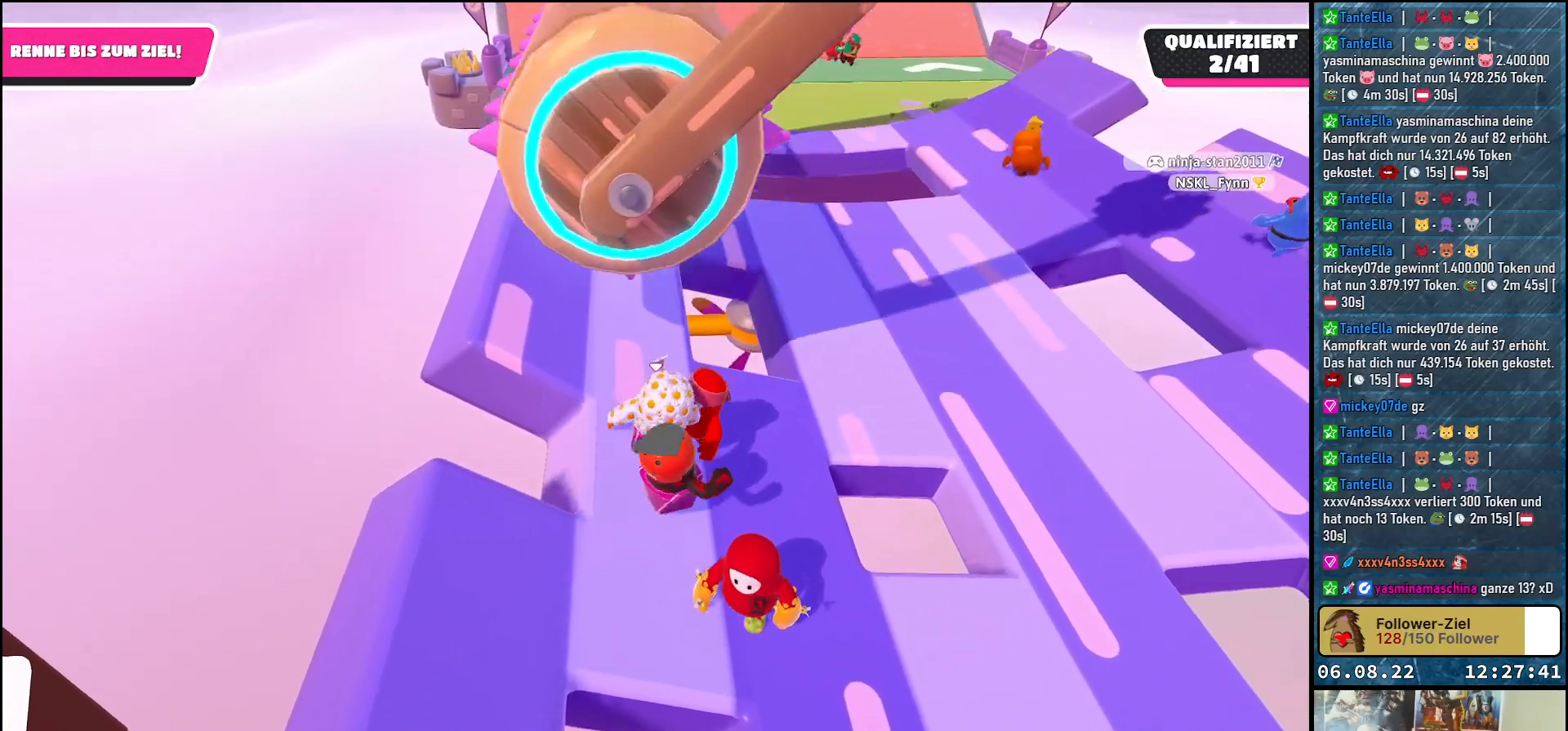
Gameplay with a controller (Xbox layout); each line is a JSON object with the inputs held at the frame after it. "events" lists button and stick changes between this image and that frame as [ms after this image, input, new state], when the widget could be followed in between. Not read: R3.
{"buttons": [], "left_stick": "center", "right_stick": "center", "events": [[133, "left_stick", "up-left"], [267, "left_stick", "center"]]}
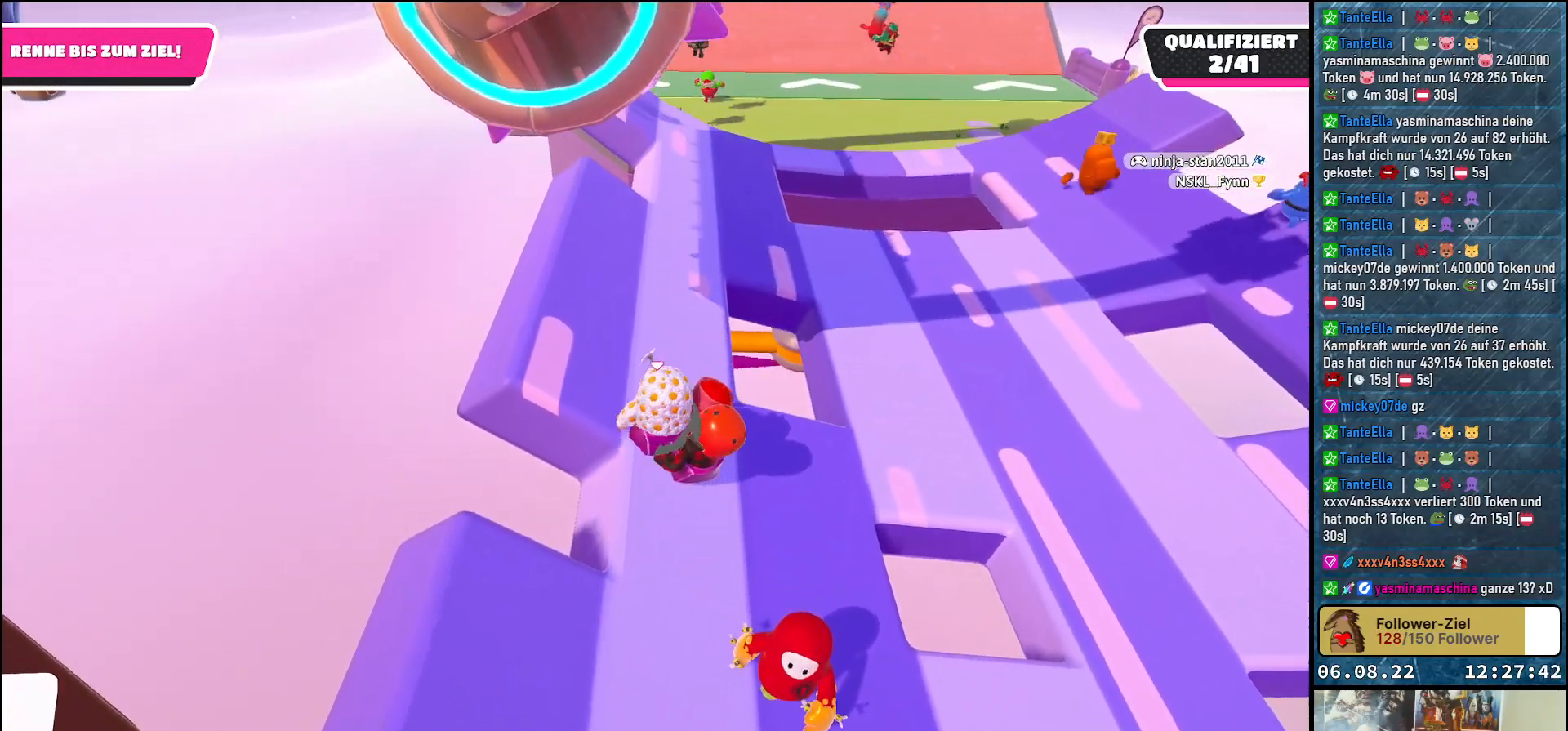
{"buttons": [], "left_stick": "up", "right_stick": "down-right", "events": [[67, "right_stick", "down-right"], [83, "left_stick", "up"], [150, "left_stick", "up-right"], [433, "left_stick", "up"]]}
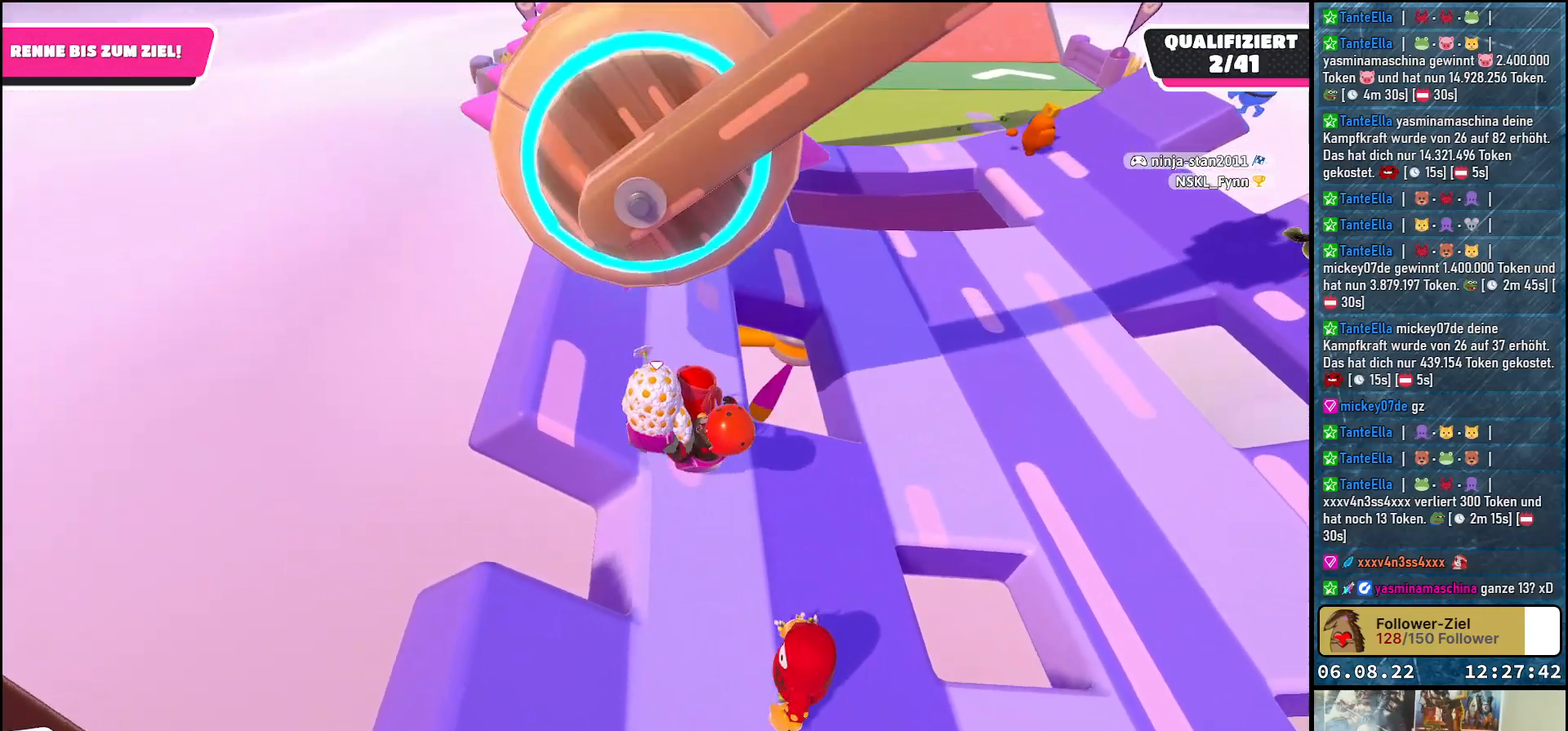
{"buttons": [], "left_stick": "up", "right_stick": "center", "events": [[283, "right_stick", "center"]]}
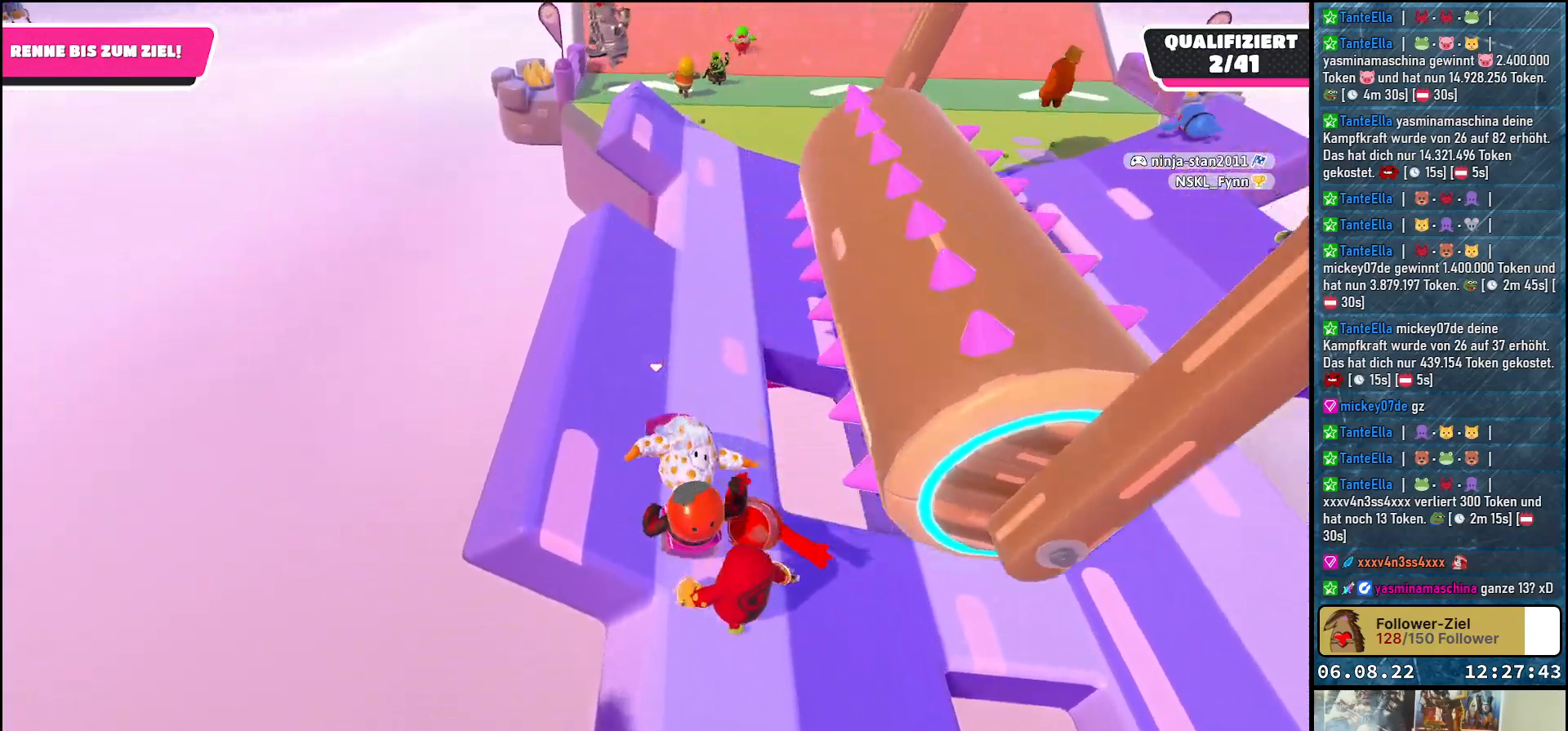
{"buttons": ["A"], "left_stick": "up", "right_stick": "center", "events": [[500, "A", "down"]]}
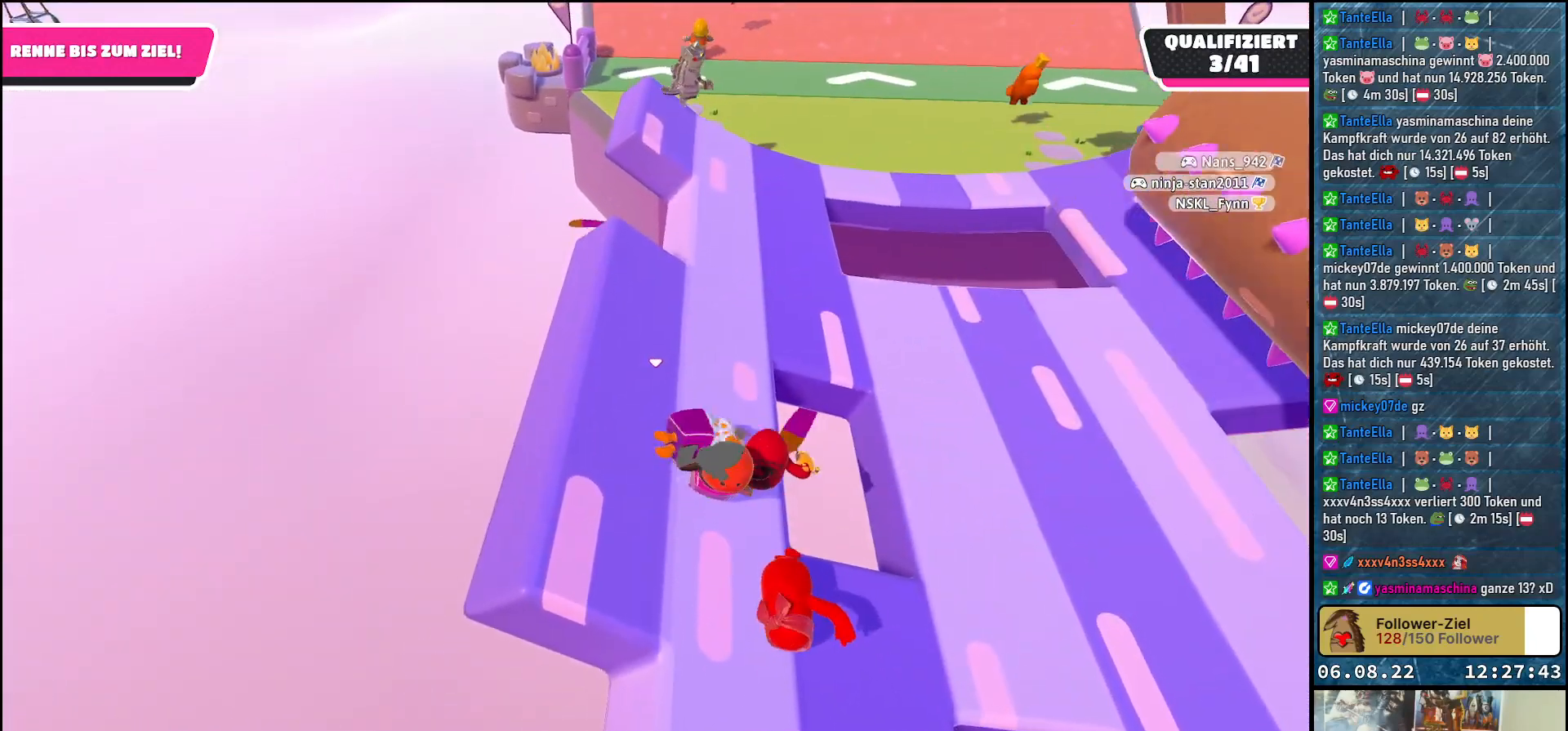
{"buttons": [], "left_stick": "up-right", "right_stick": "center", "events": [[100, "A", "up"], [450, "left_stick", "up-right"]]}
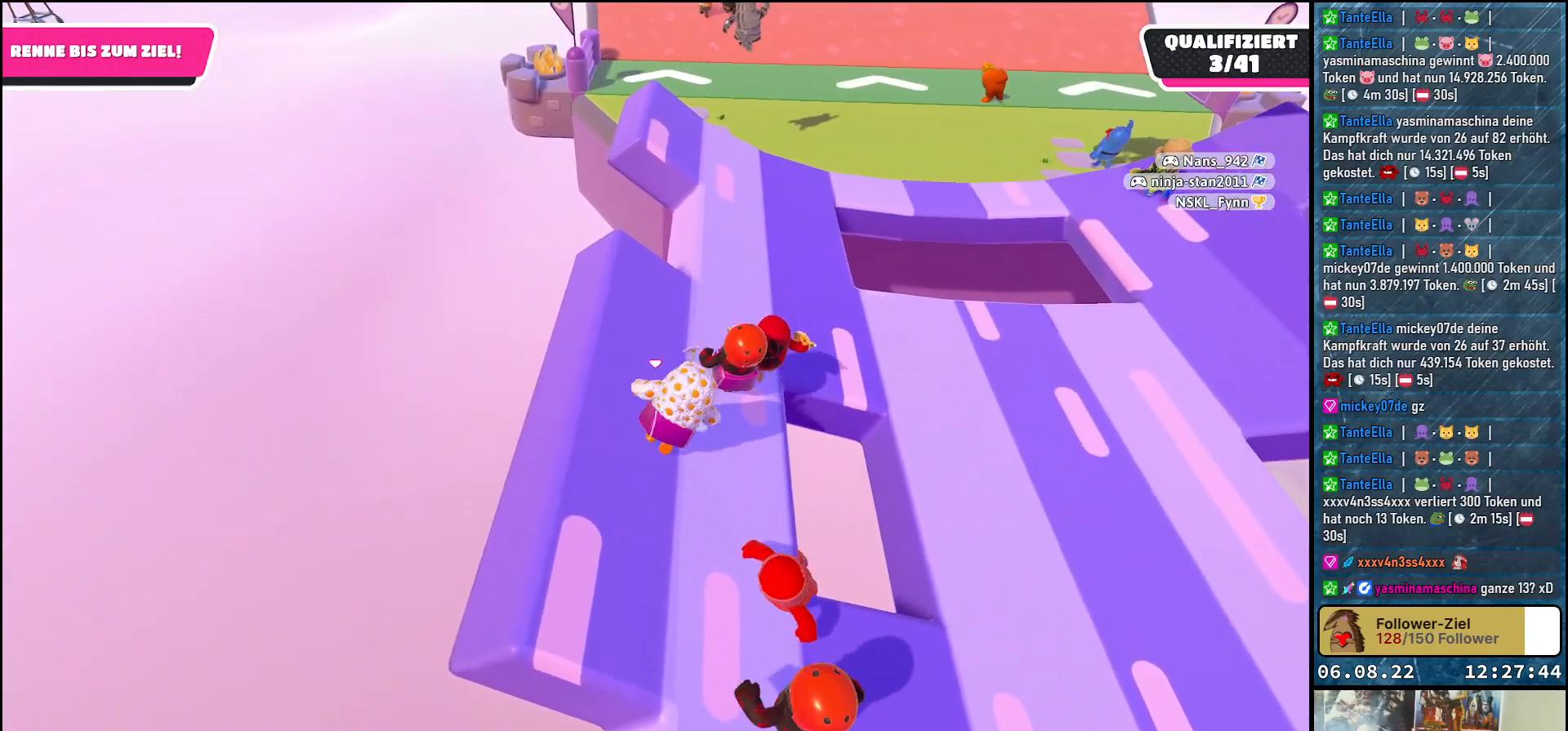
{"buttons": [], "left_stick": "up", "right_stick": "center", "events": [[333, "left_stick", "up"]]}
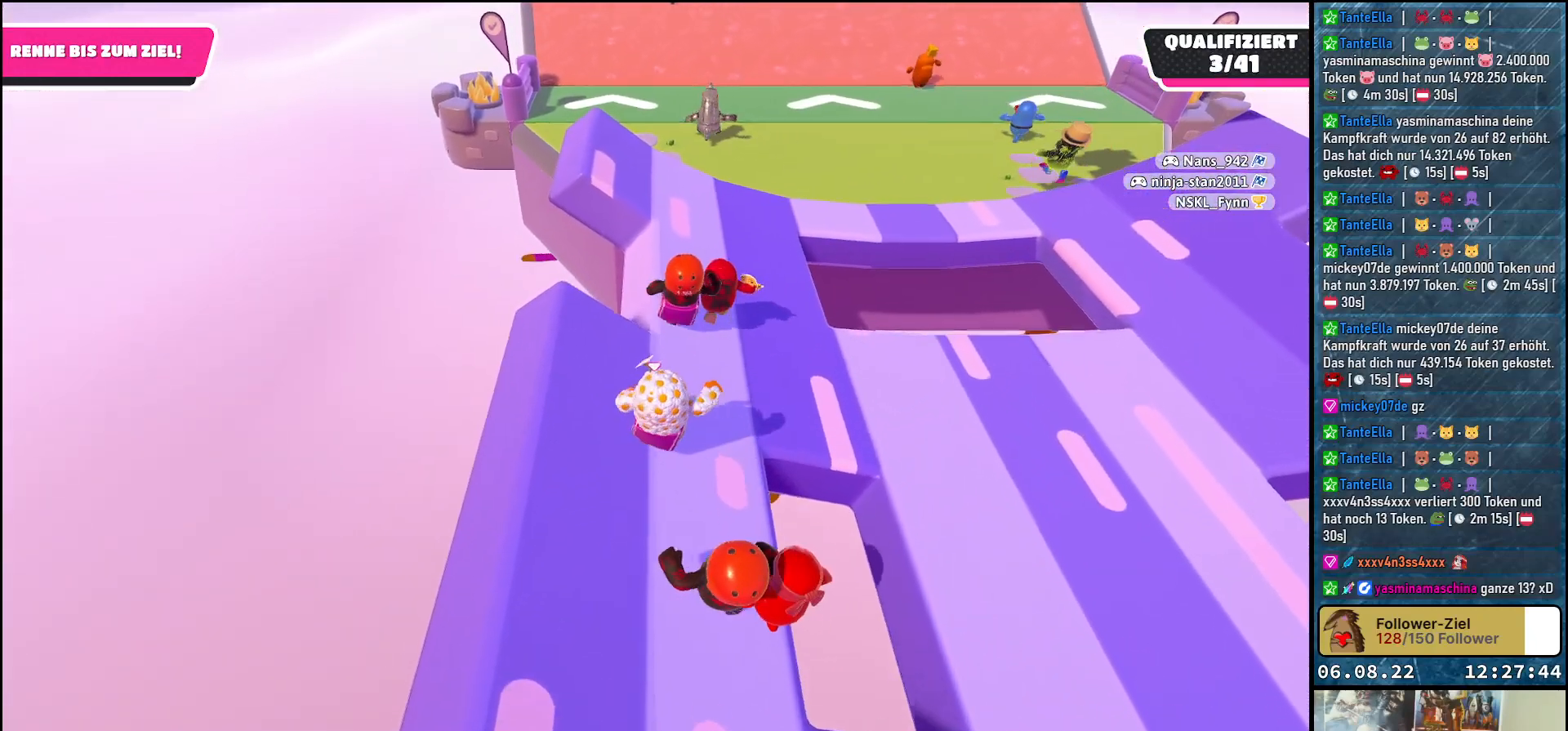
{"buttons": ["A"], "left_stick": "up", "right_stick": "center", "events": [[433, "A", "down"]]}
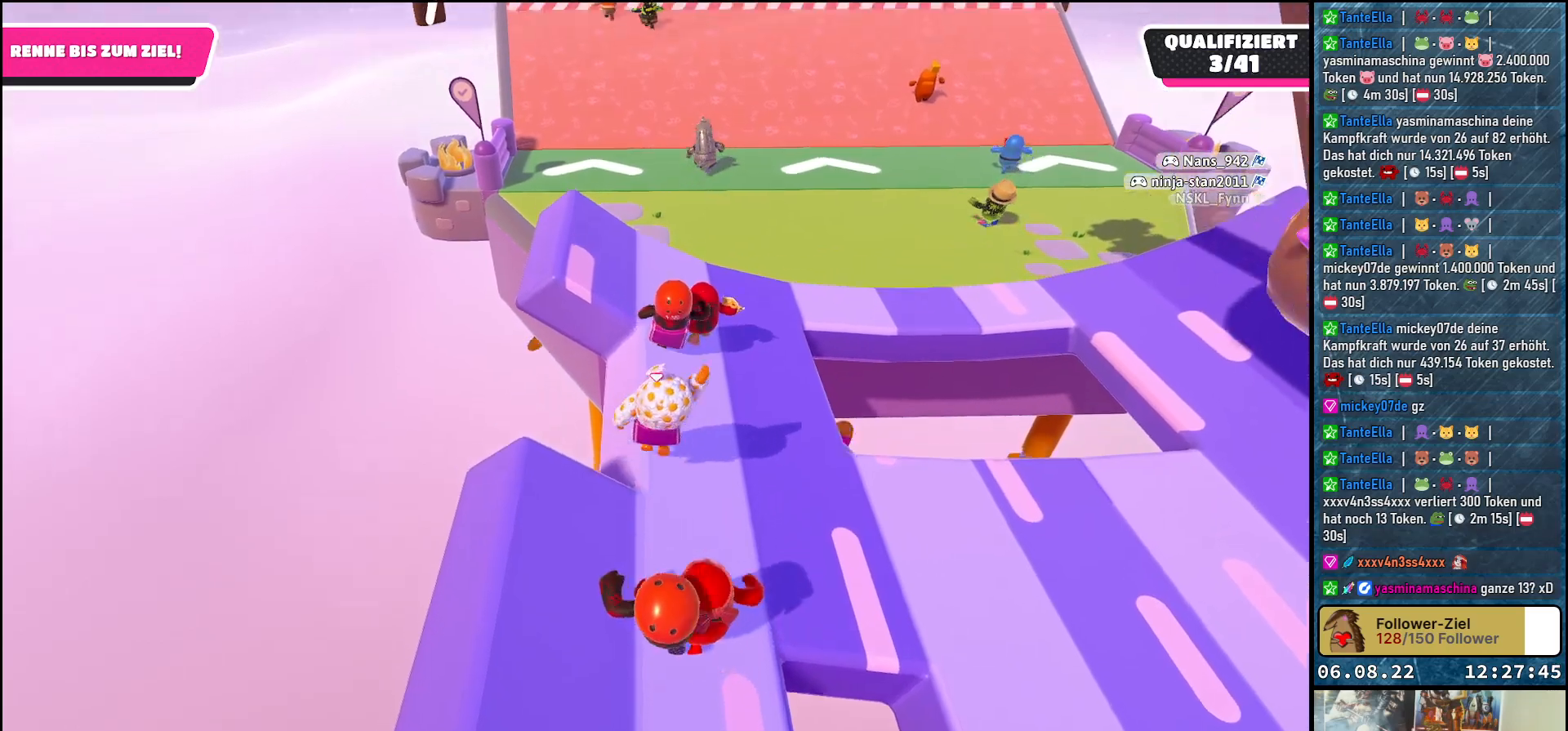
{"buttons": [], "left_stick": "up", "right_stick": "center", "events": [[133, "X", "down"], [233, "A", "up"], [300, "X", "up"], [383, "X", "down"], [450, "X", "up"]]}
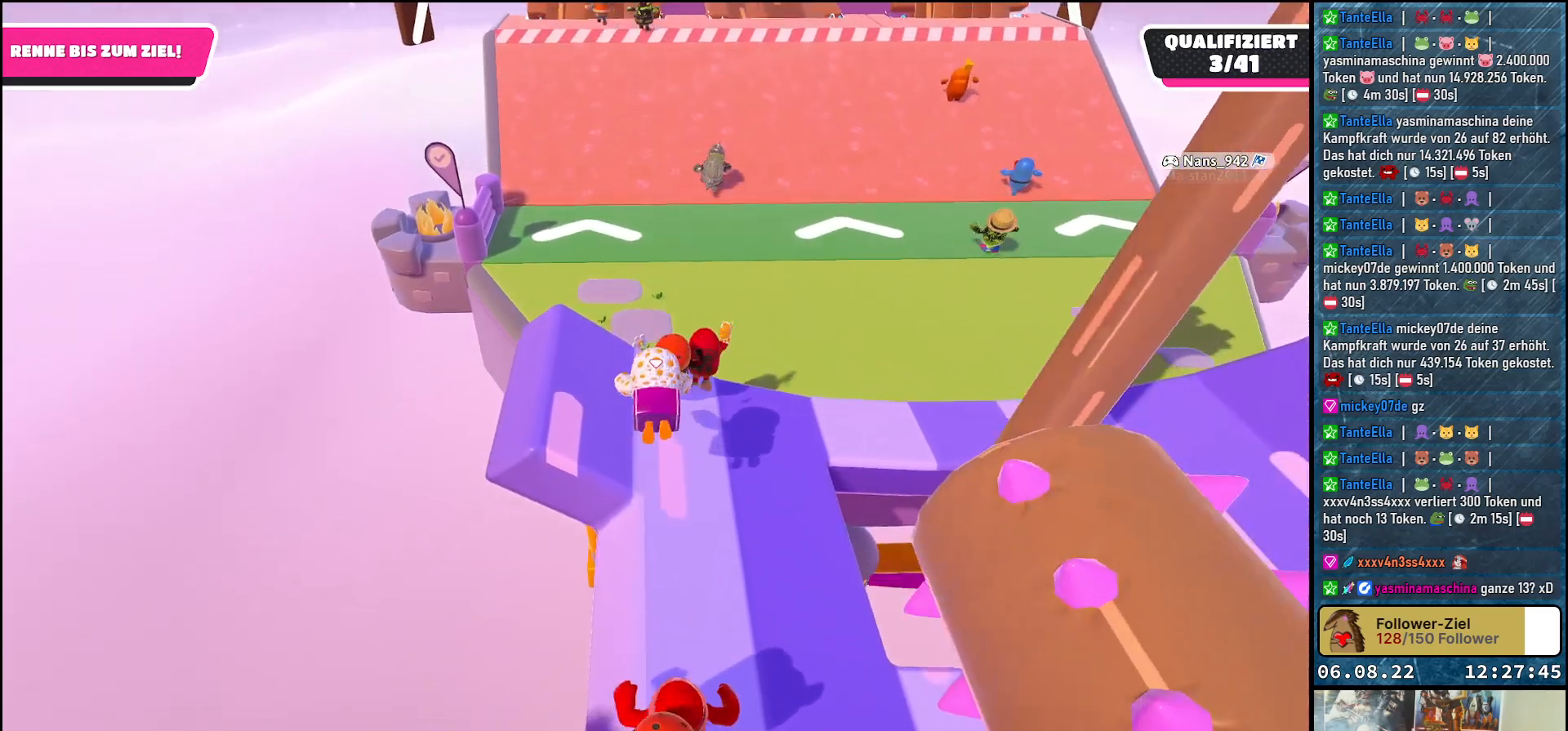
{"buttons": [], "left_stick": "up", "right_stick": "center", "events": [[183, "A", "down"], [283, "A", "up"], [350, "A", "down"], [433, "A", "up"]]}
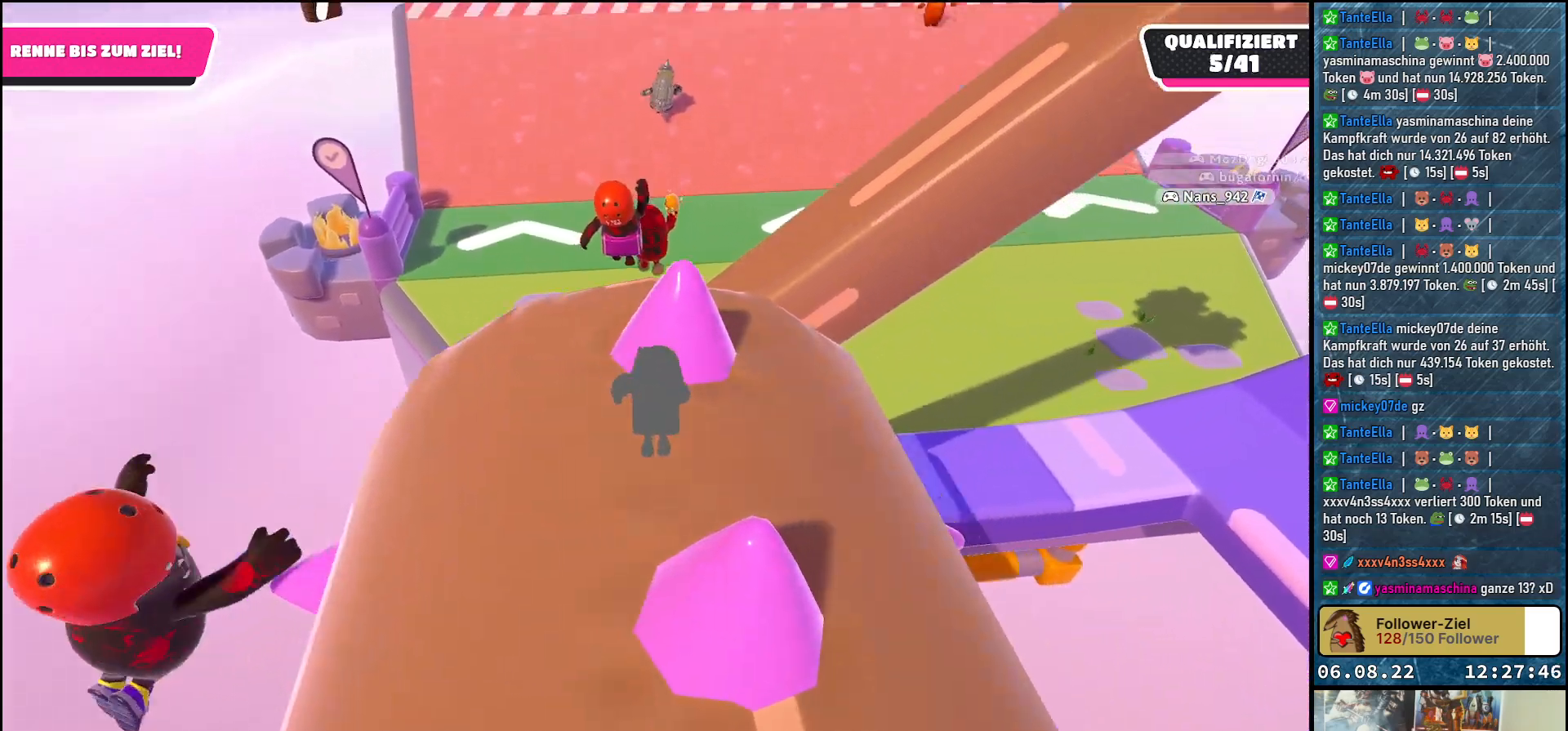
{"buttons": [], "left_stick": "up", "right_stick": "up", "events": [[267, "right_stick", "up"]]}
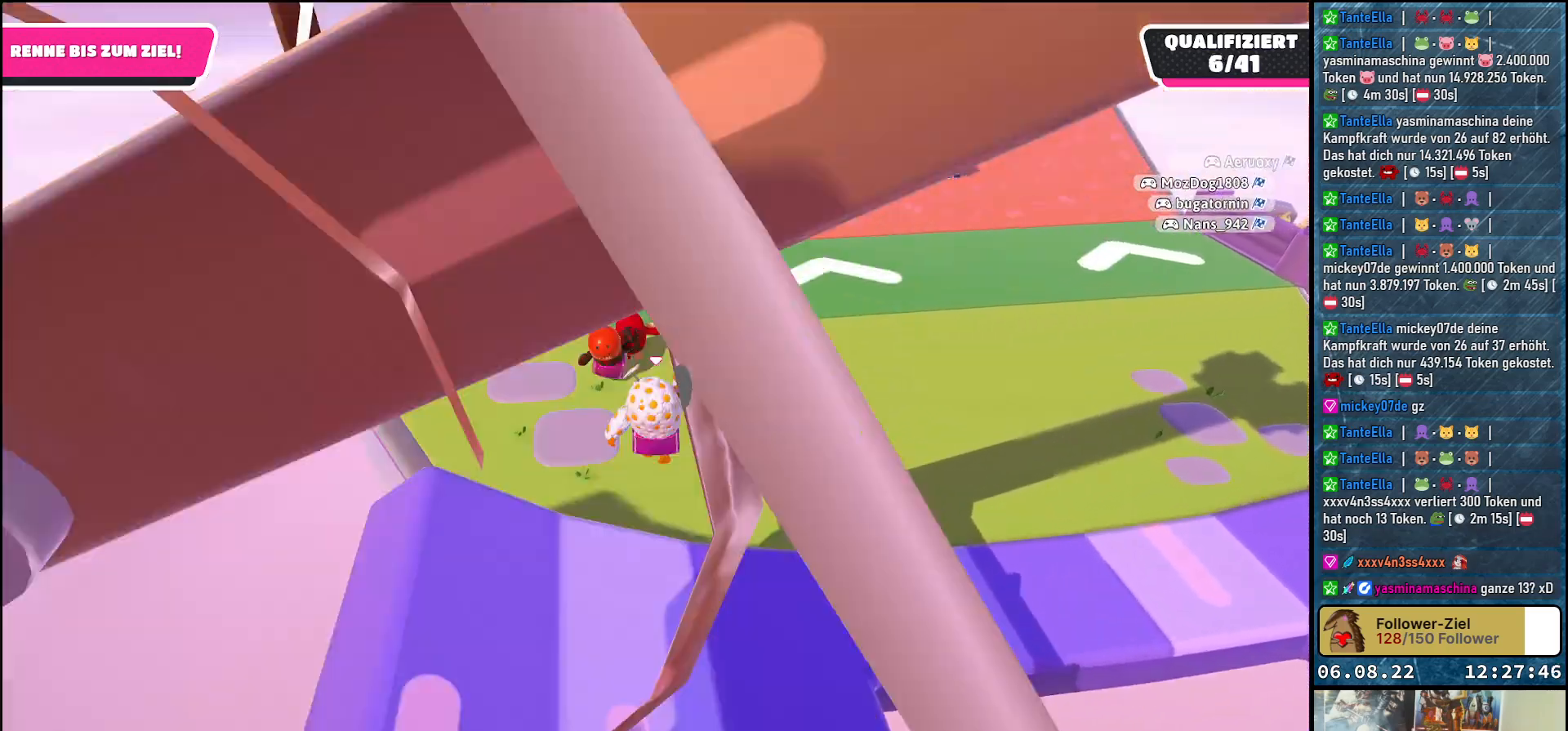
{"buttons": [], "left_stick": "up", "right_stick": "up", "events": []}
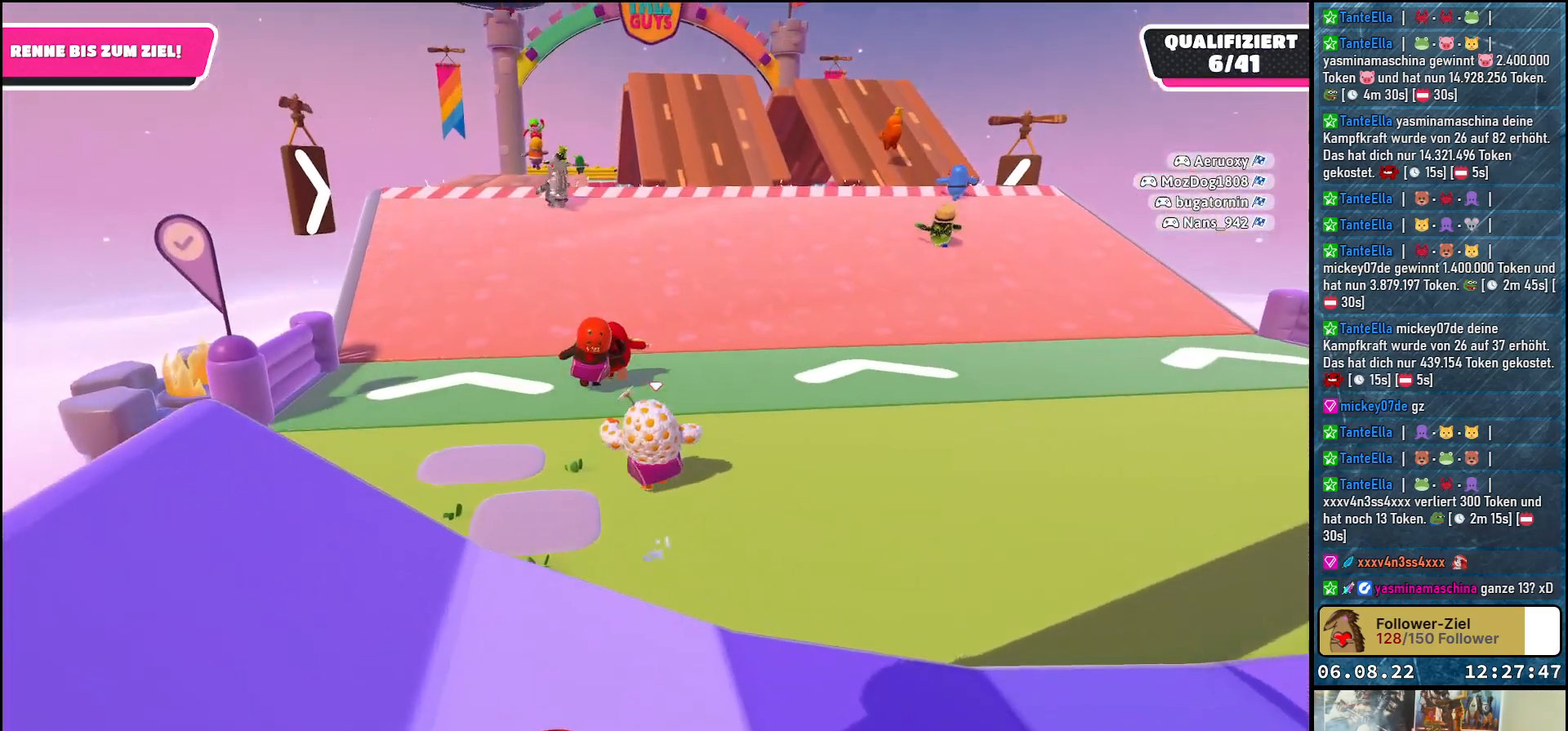
{"buttons": [], "left_stick": "up", "right_stick": "center", "events": [[117, "right_stick", "center"]]}
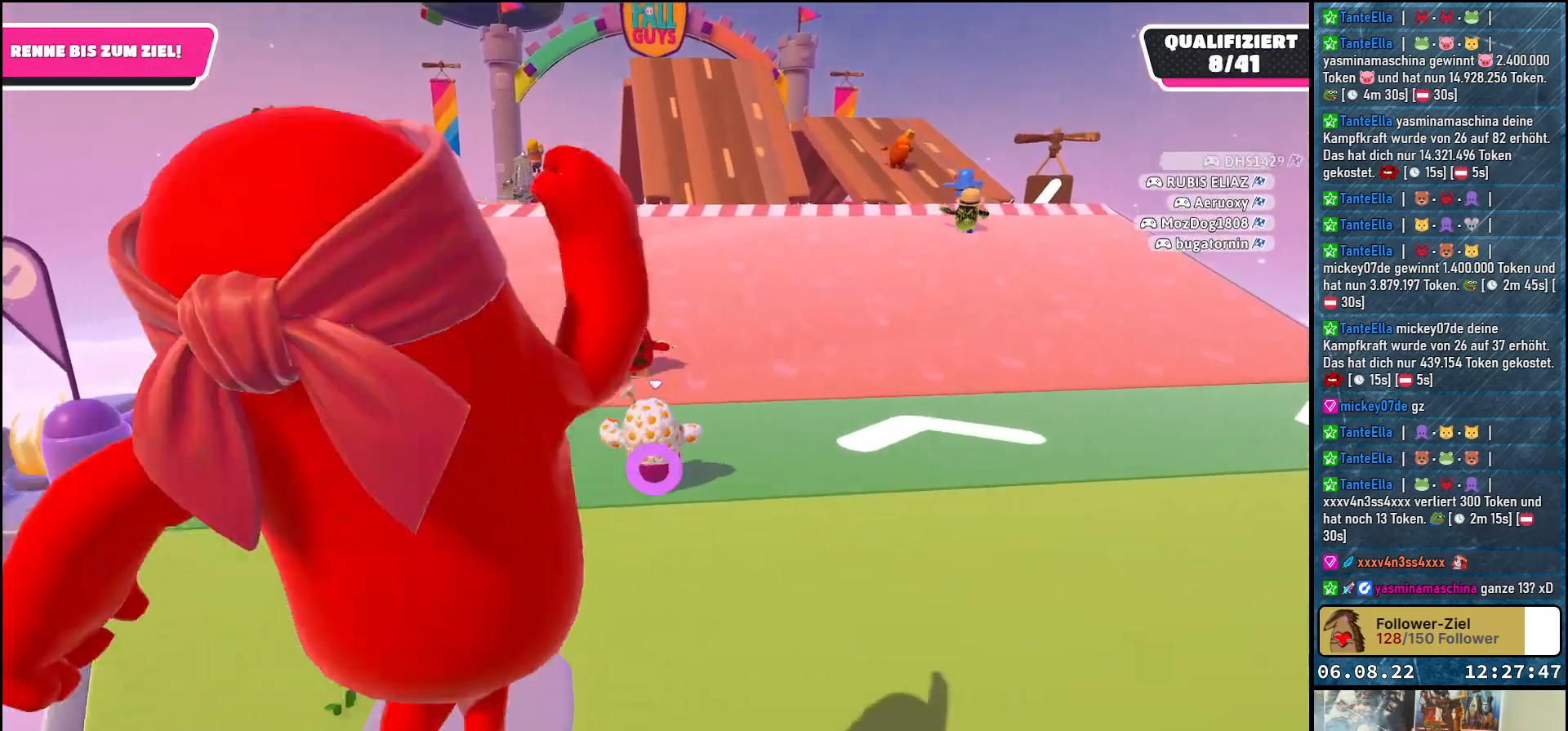
{"buttons": [], "left_stick": "up", "right_stick": "center", "events": []}
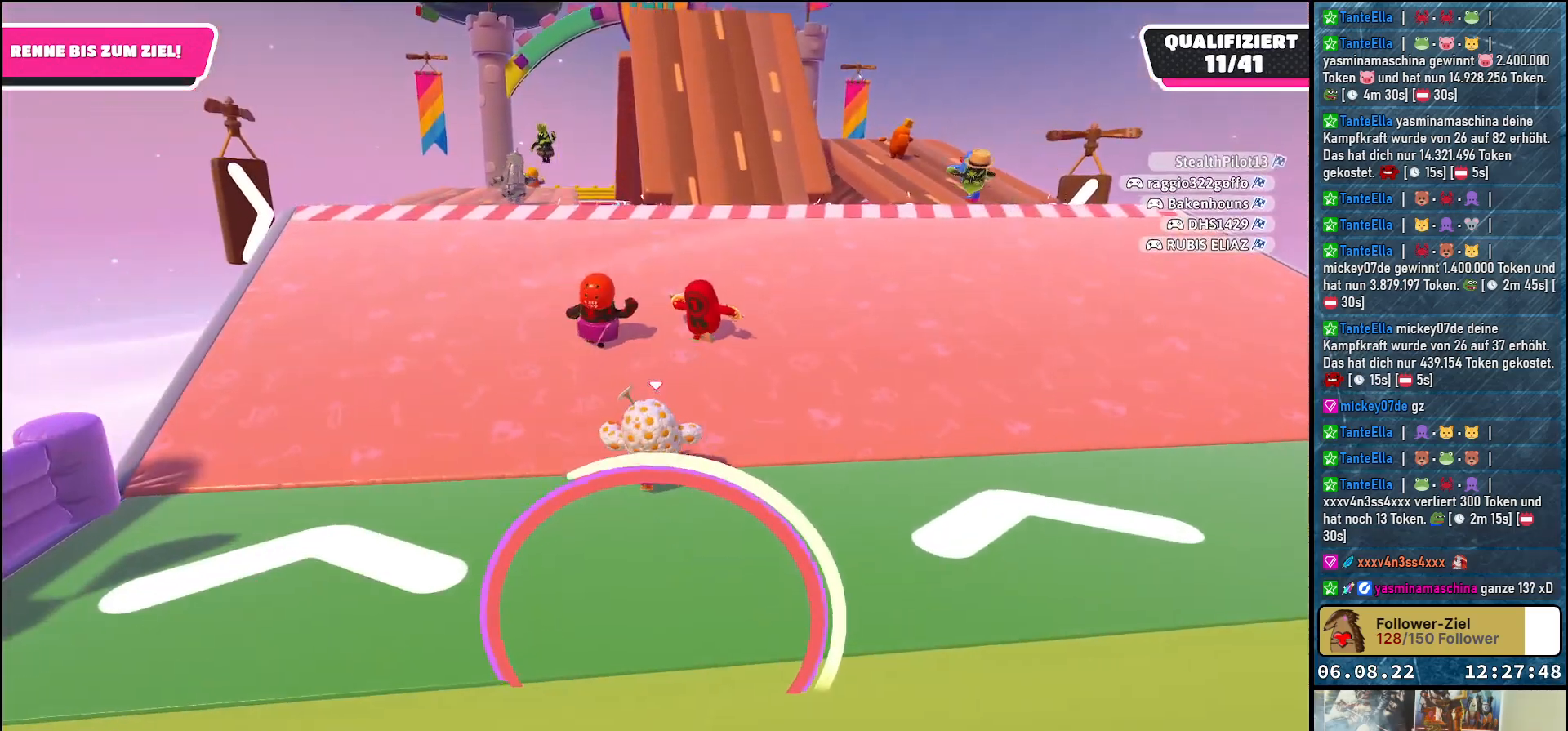
{"buttons": [], "left_stick": "up", "right_stick": "center", "events": []}
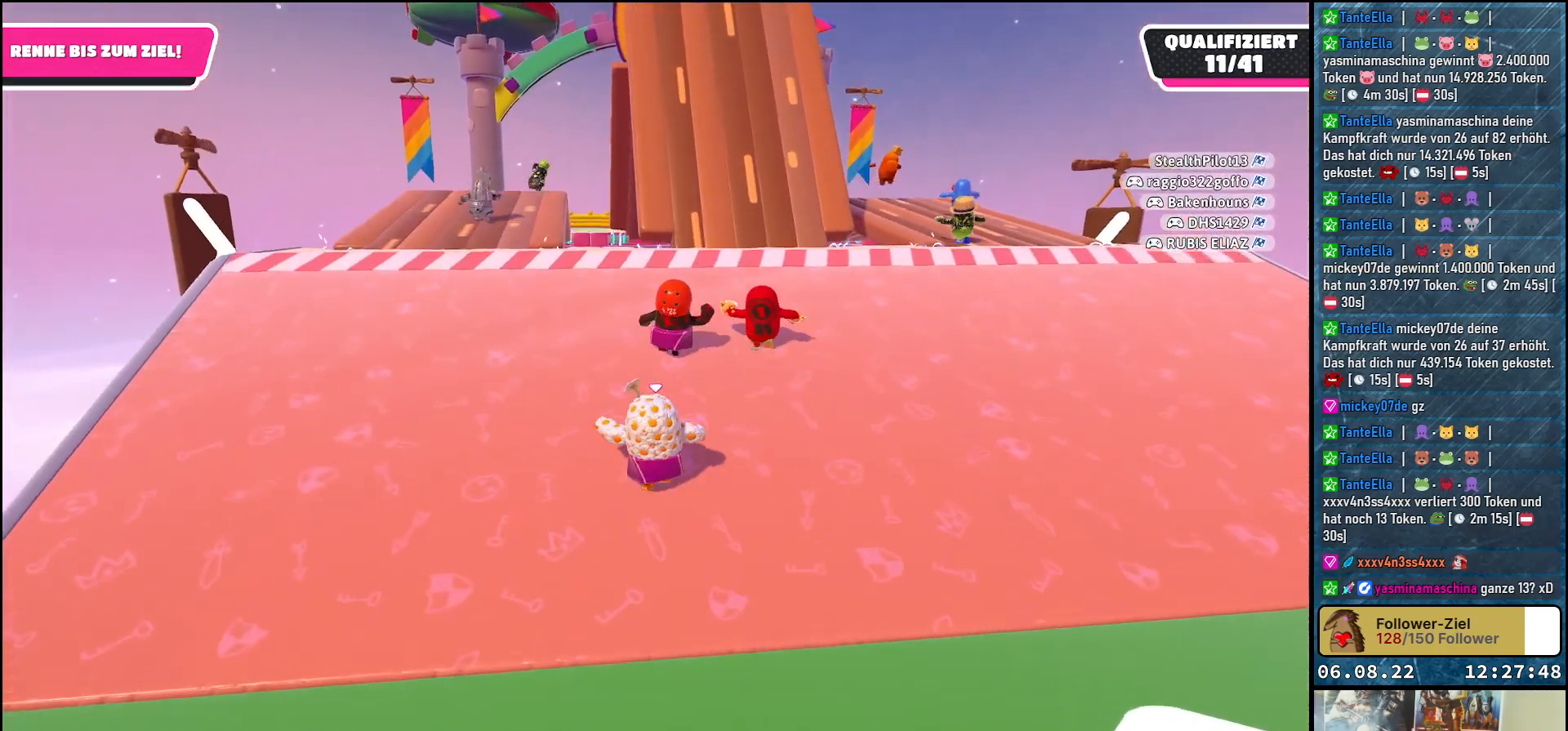
{"buttons": [], "left_stick": "up", "right_stick": "center", "events": []}
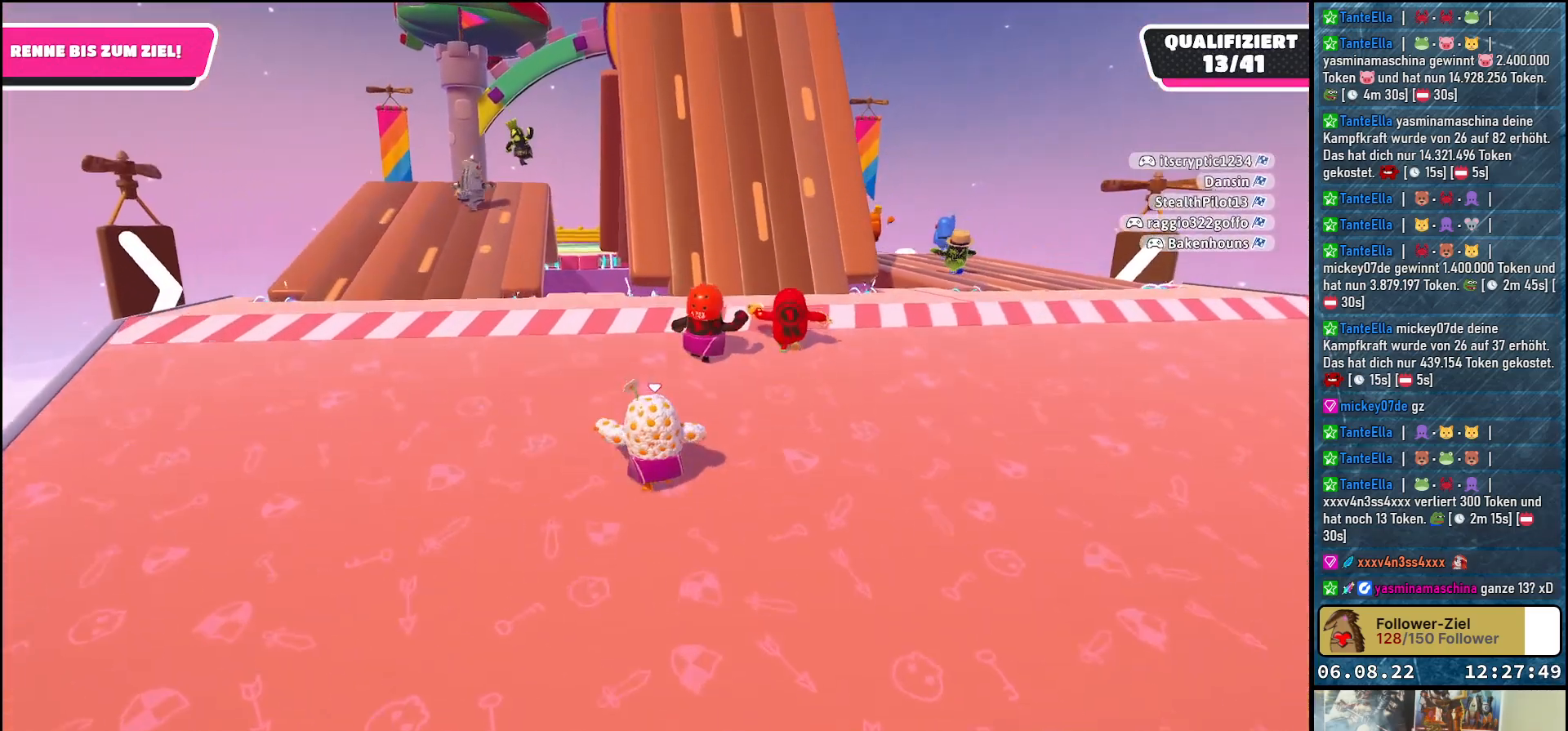
{"buttons": [], "left_stick": "up", "right_stick": "center", "events": []}
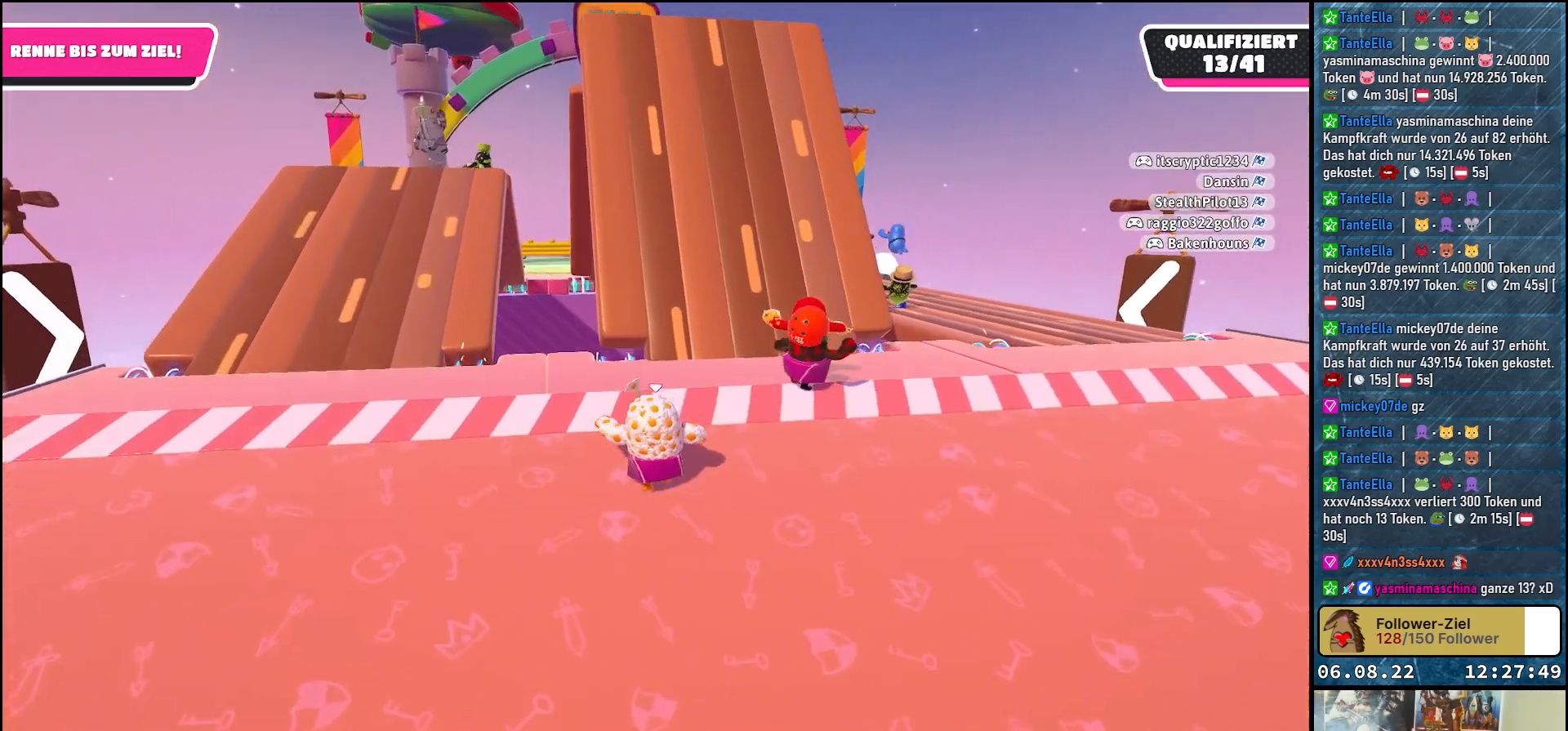
{"buttons": [], "left_stick": "up", "right_stick": "center", "events": [[133, "left_stick", "up-right"], [450, "left_stick", "up"]]}
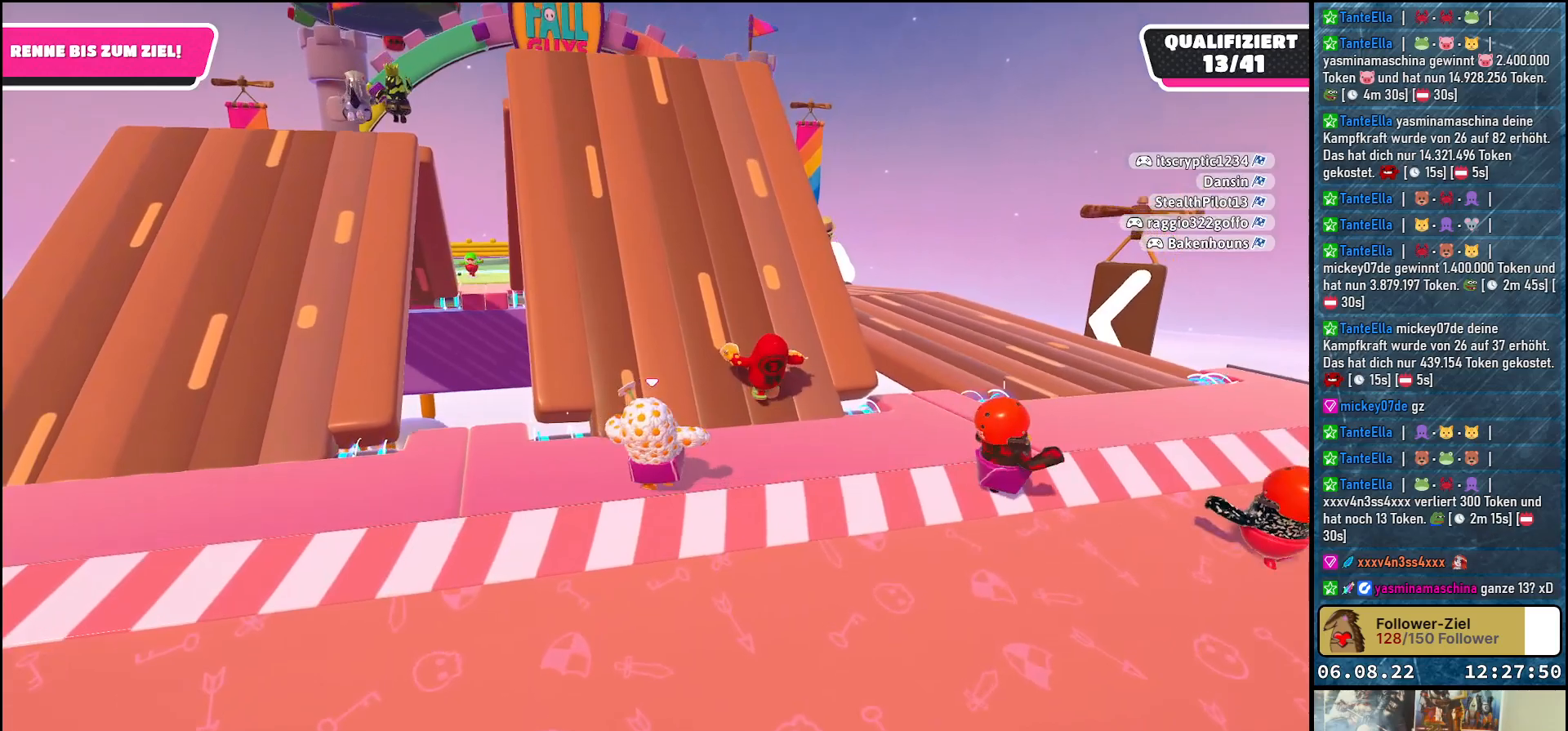
{"buttons": [], "left_stick": "up-left", "right_stick": "center", "events": [[233, "A", "down"], [233, "left_stick", "up-left"], [367, "A", "up"]]}
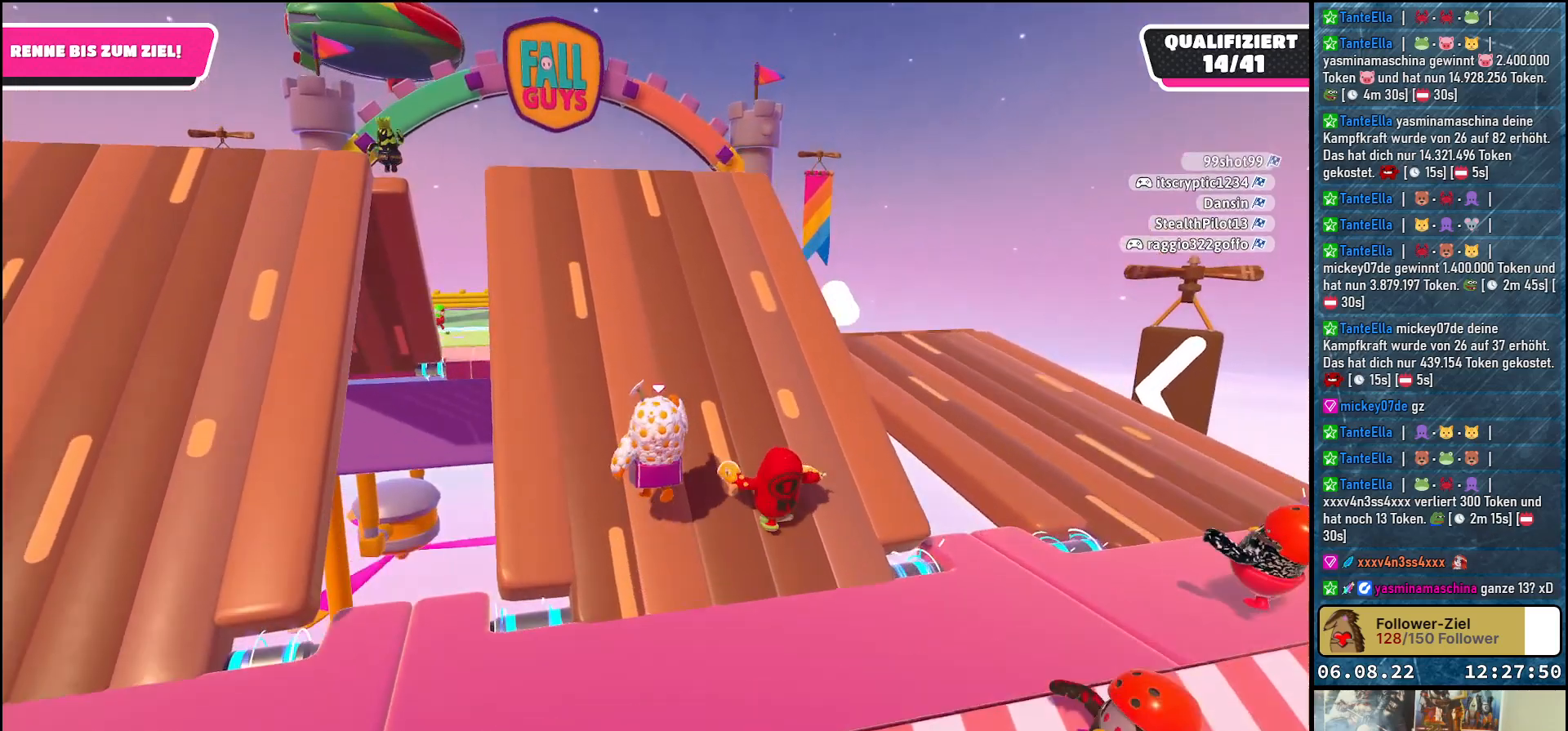
{"buttons": [], "left_stick": "up", "right_stick": "center", "events": [[233, "left_stick", "up"]]}
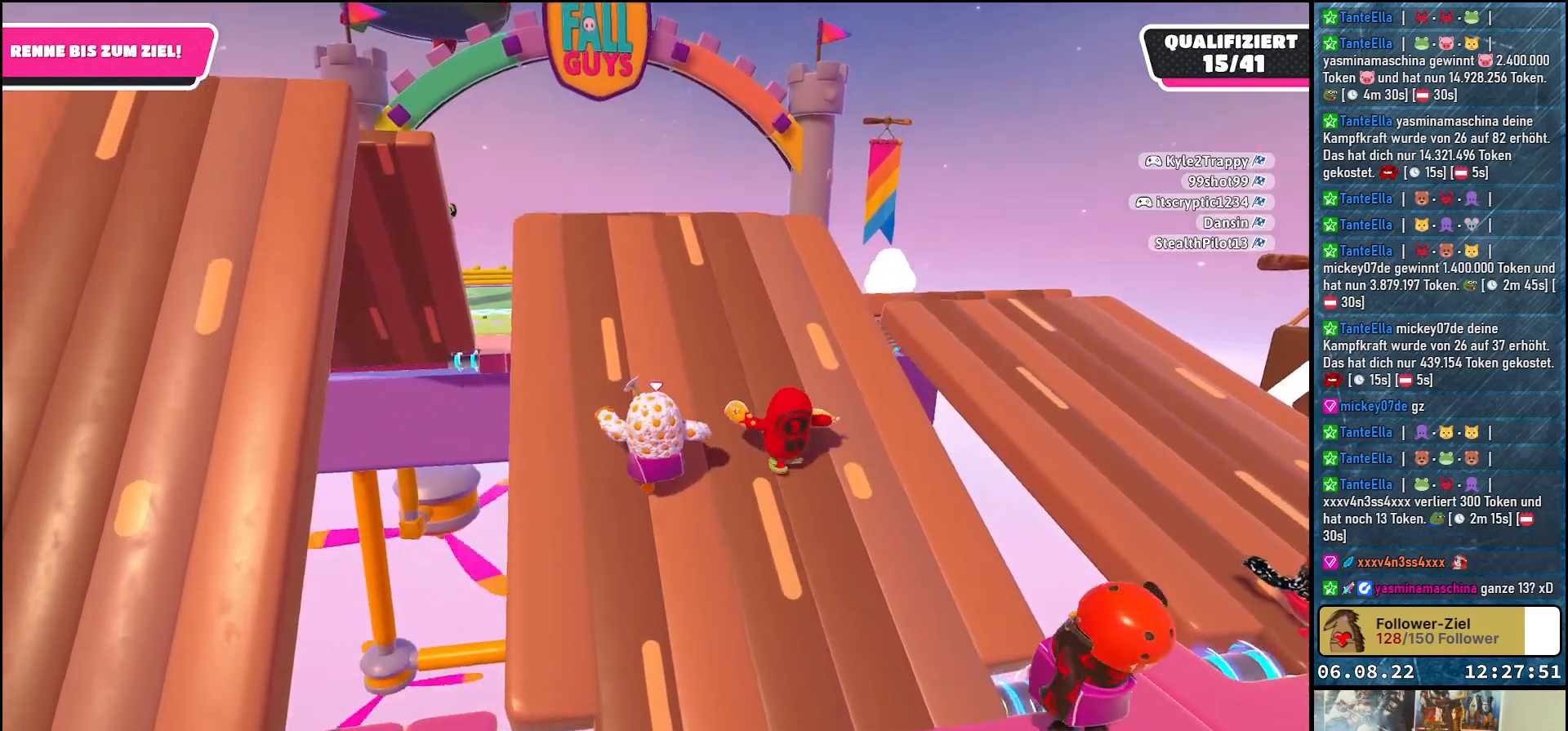
{"buttons": [], "left_stick": "up", "right_stick": "down", "events": [[150, "right_stick", "down"]]}
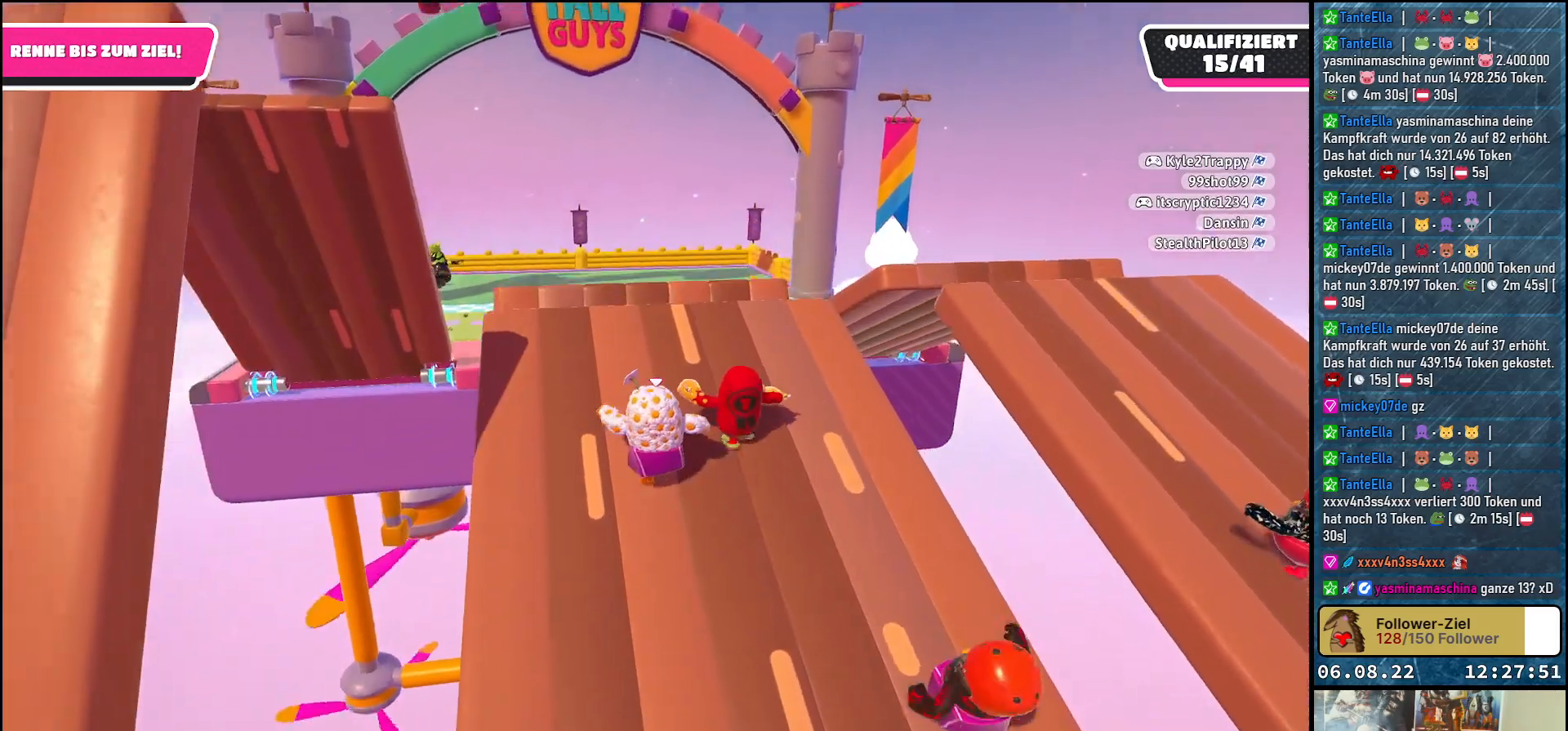
{"buttons": [], "left_stick": "up", "right_stick": "center", "events": [[217, "right_stick", "center"]]}
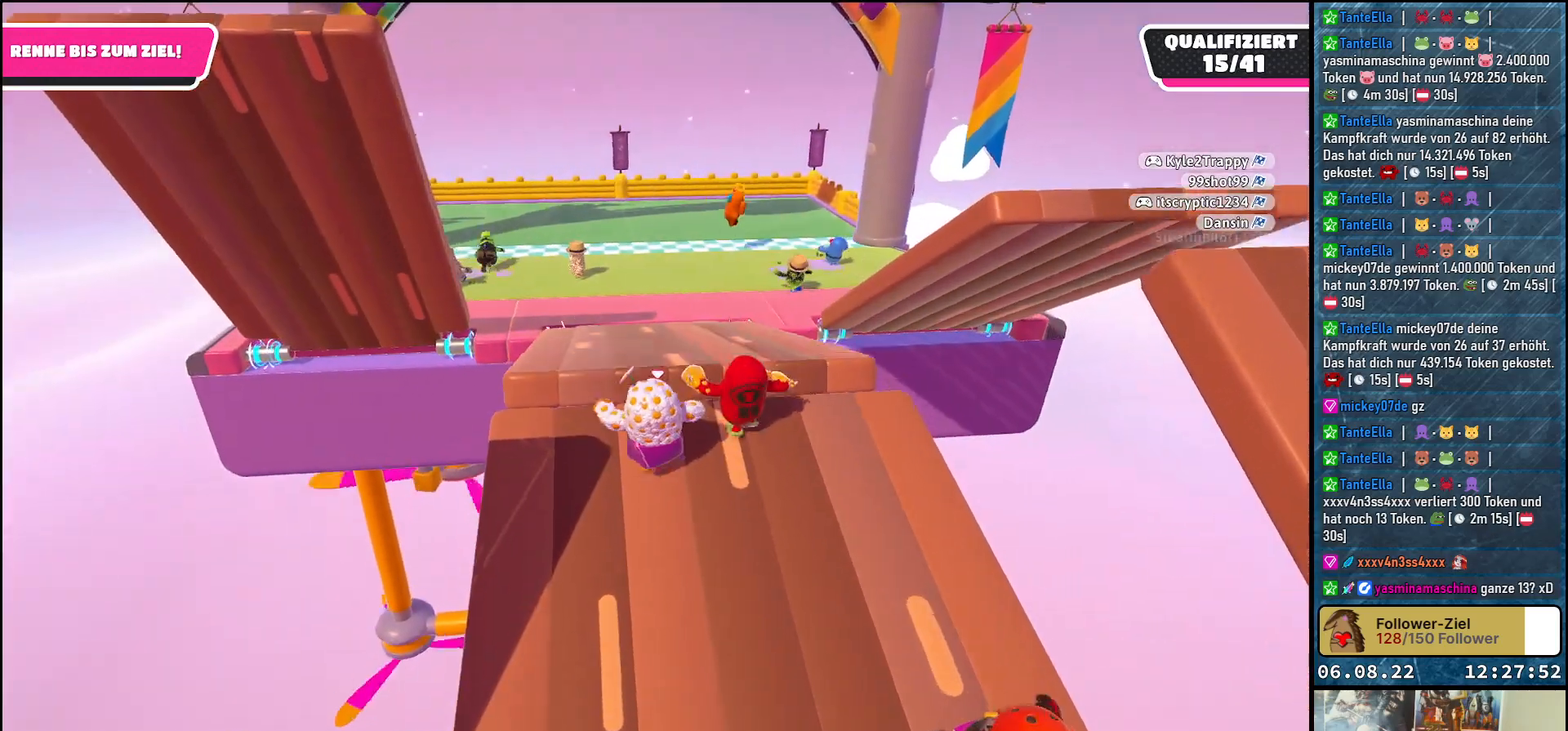
{"buttons": [], "left_stick": "up", "right_stick": "center", "events": [[33, "A", "down"], [100, "A", "up"]]}
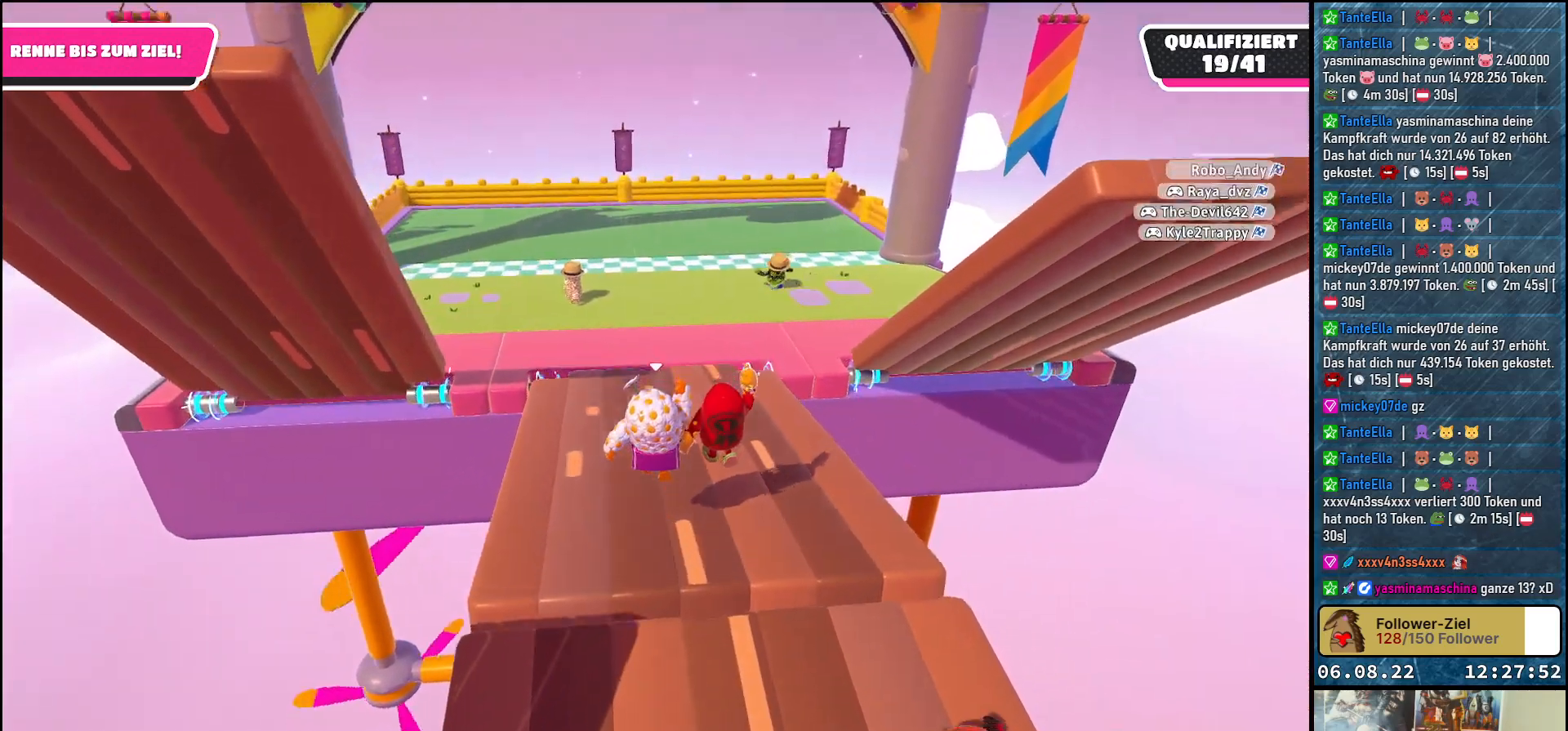
{"buttons": [], "left_stick": "up", "right_stick": "center", "events": []}
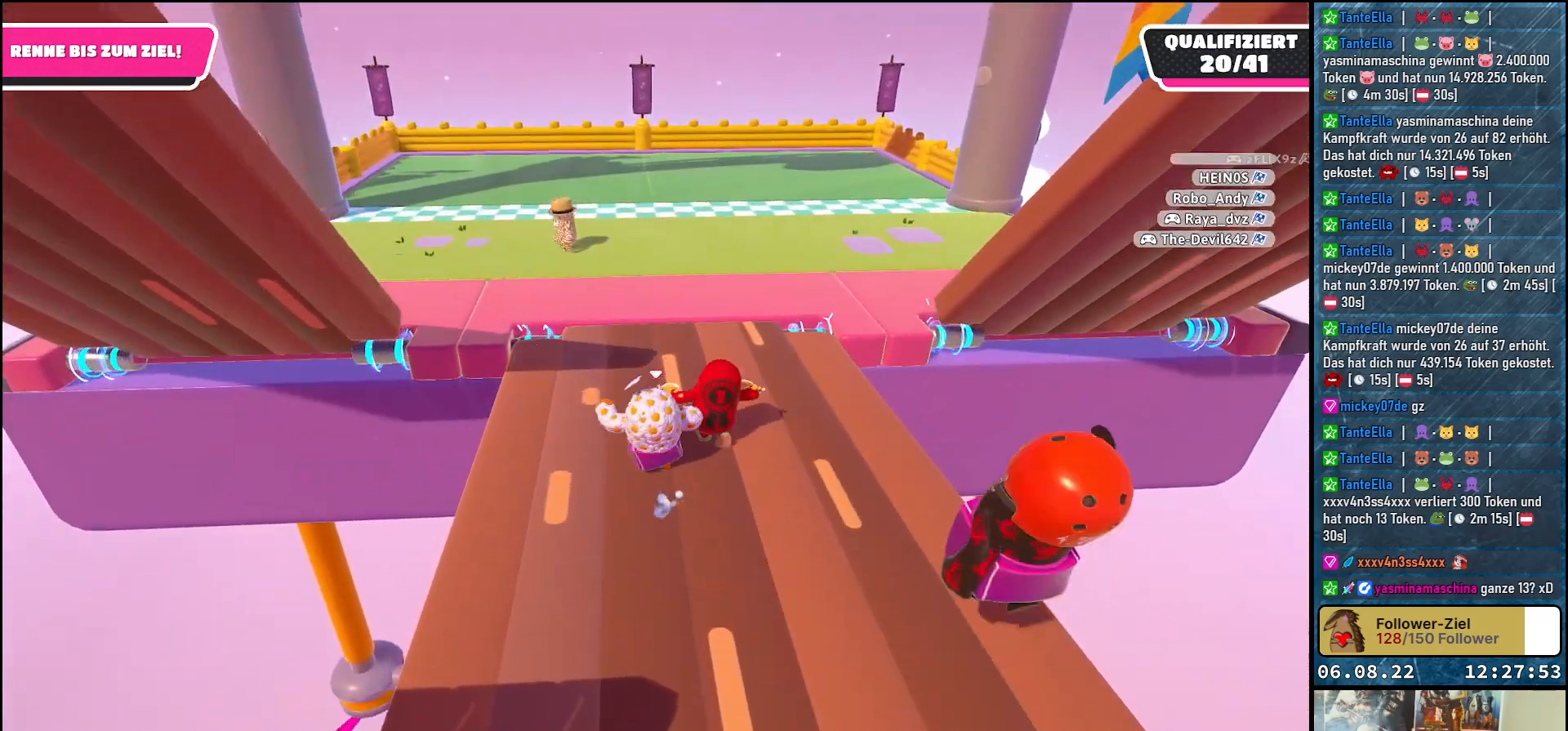
{"buttons": [], "left_stick": "up", "right_stick": "center", "events": []}
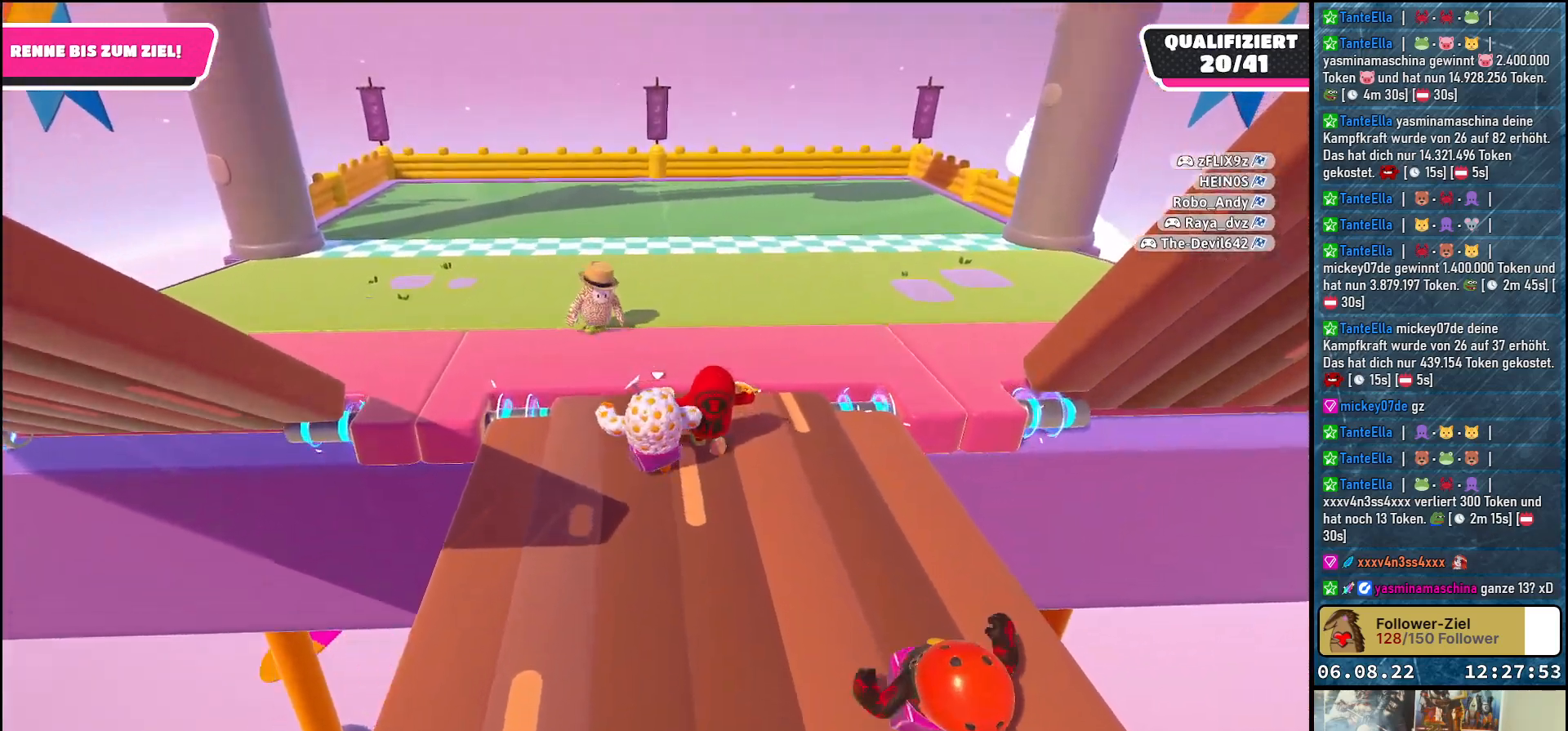
{"buttons": [], "left_stick": "up-left", "right_stick": "center", "events": [[67, "left_stick", "up-left"]]}
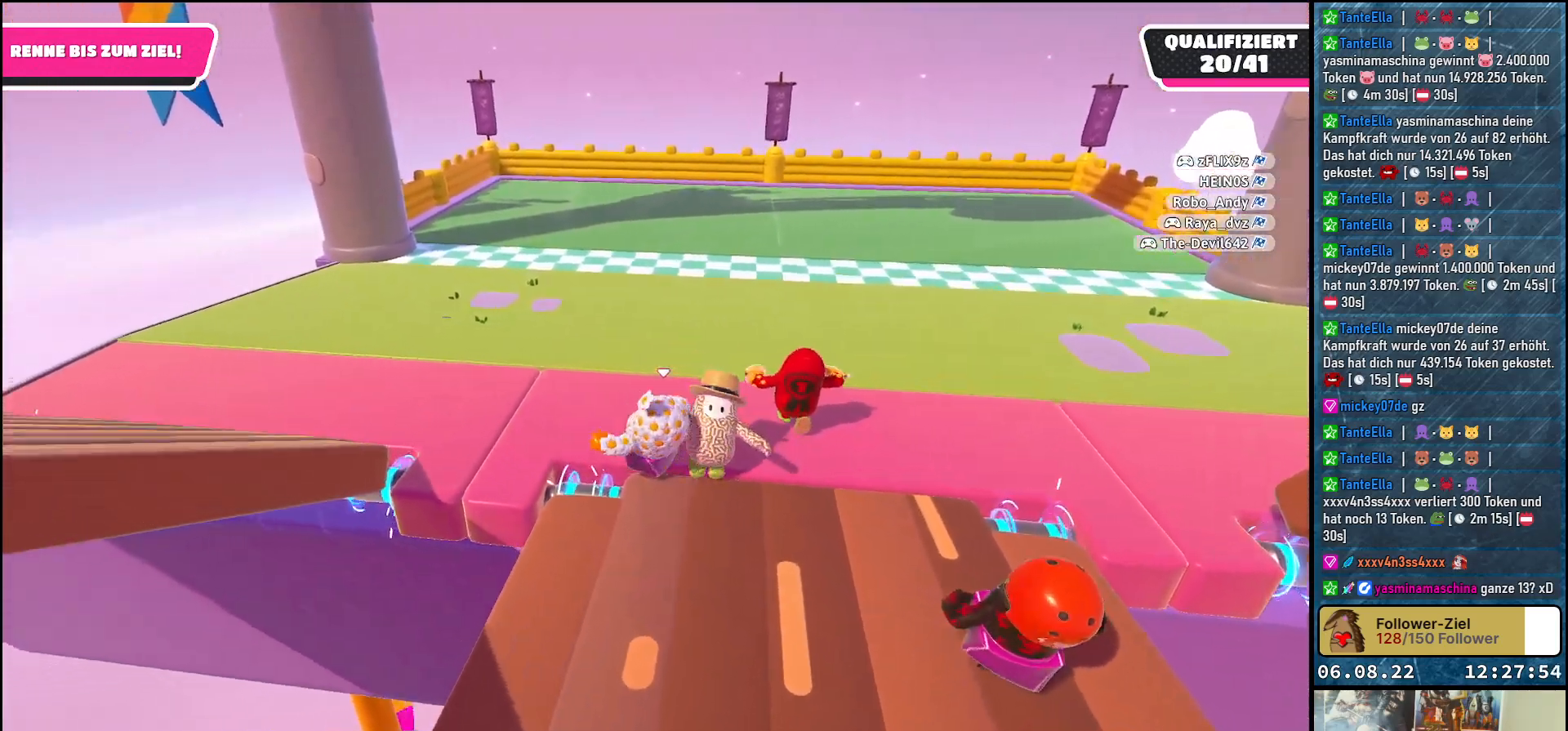
{"buttons": [], "left_stick": "up", "right_stick": "center", "events": [[50, "left_stick", "up"]]}
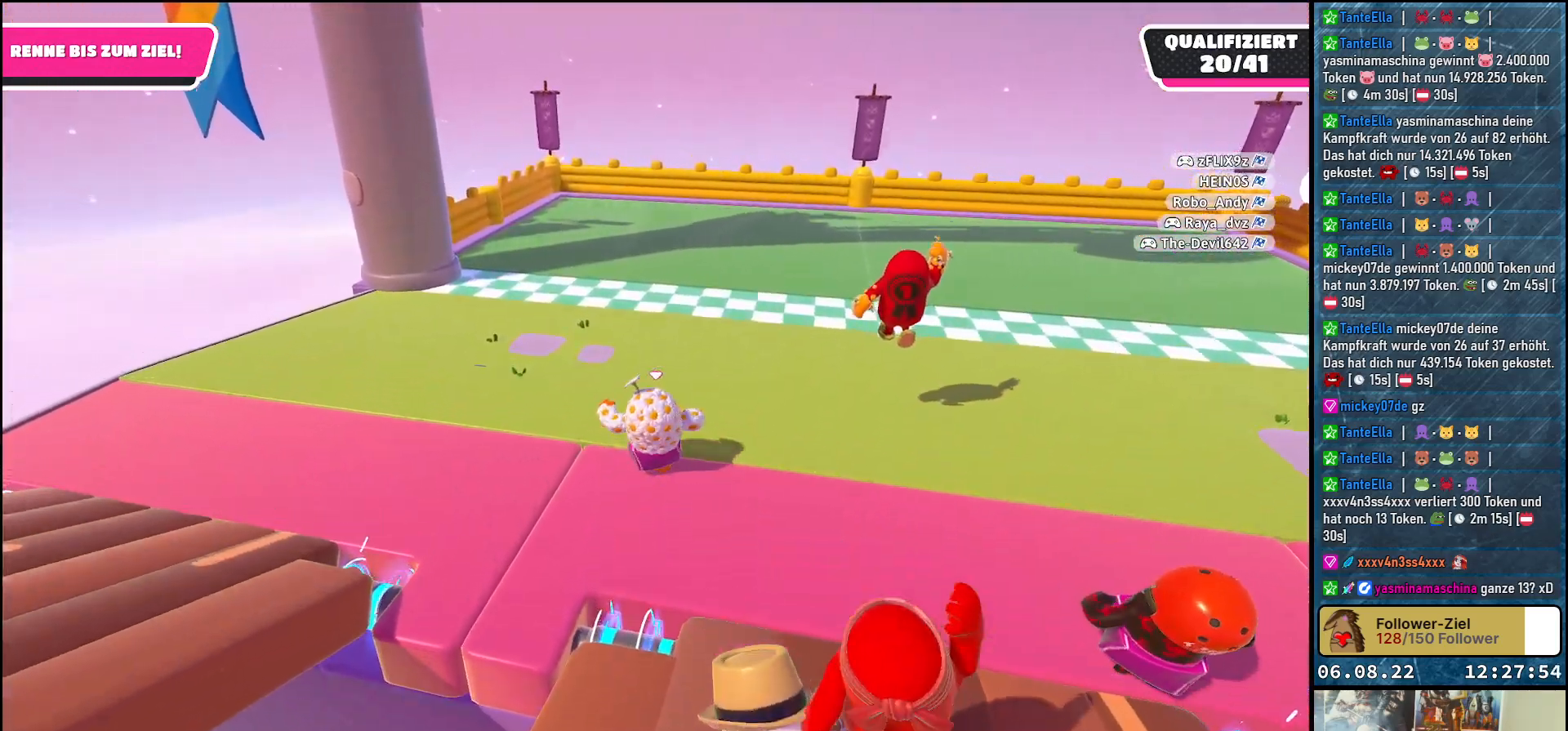
{"buttons": ["X"], "left_stick": "up", "right_stick": "center", "events": [[100, "A", "down"], [450, "X", "down"], [500, "A", "up"]]}
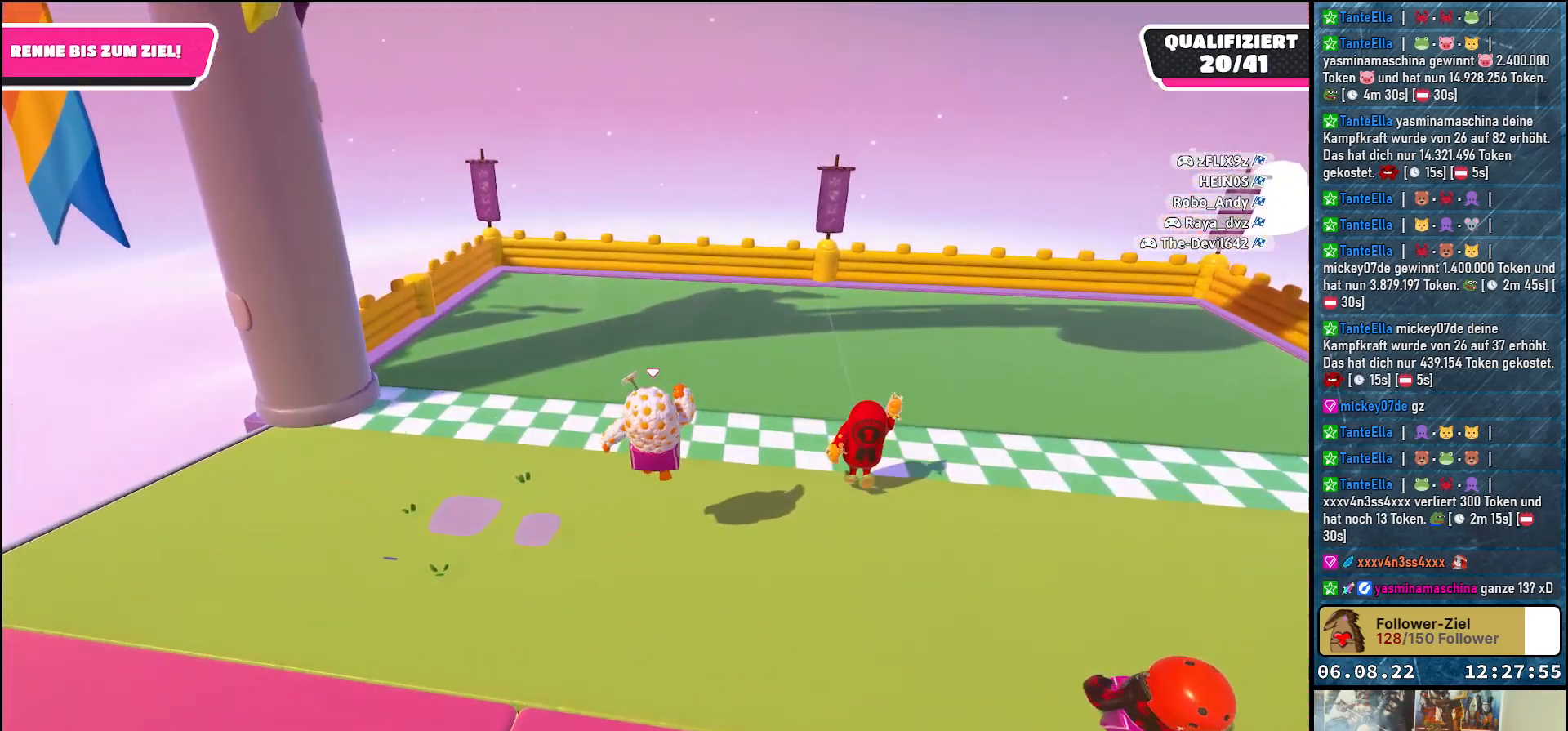
{"buttons": [], "left_stick": "up", "right_stick": "center", "events": [[67, "X", "up"]]}
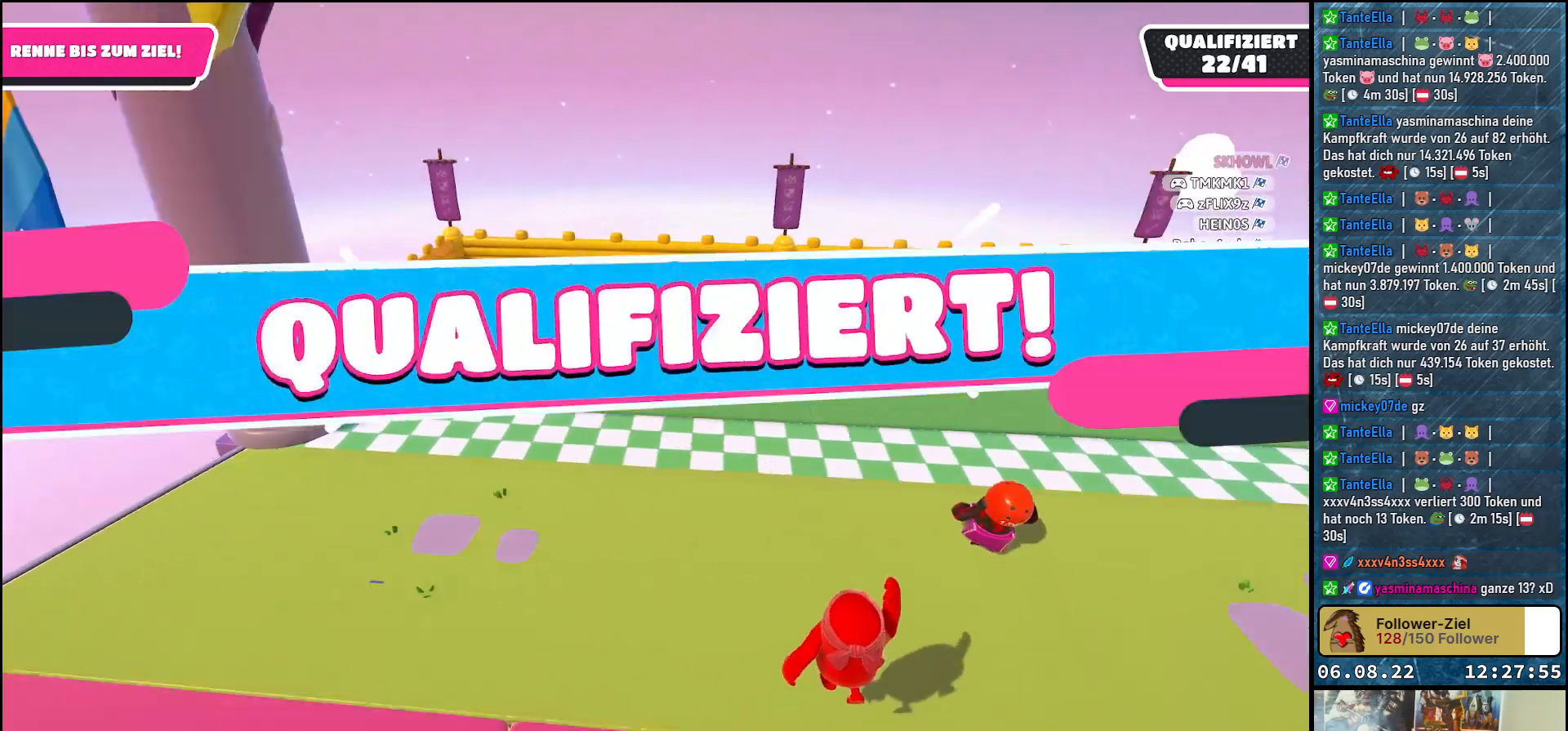
{"buttons": [], "left_stick": "center", "right_stick": "center", "events": [[67, "left_stick", "center"]]}